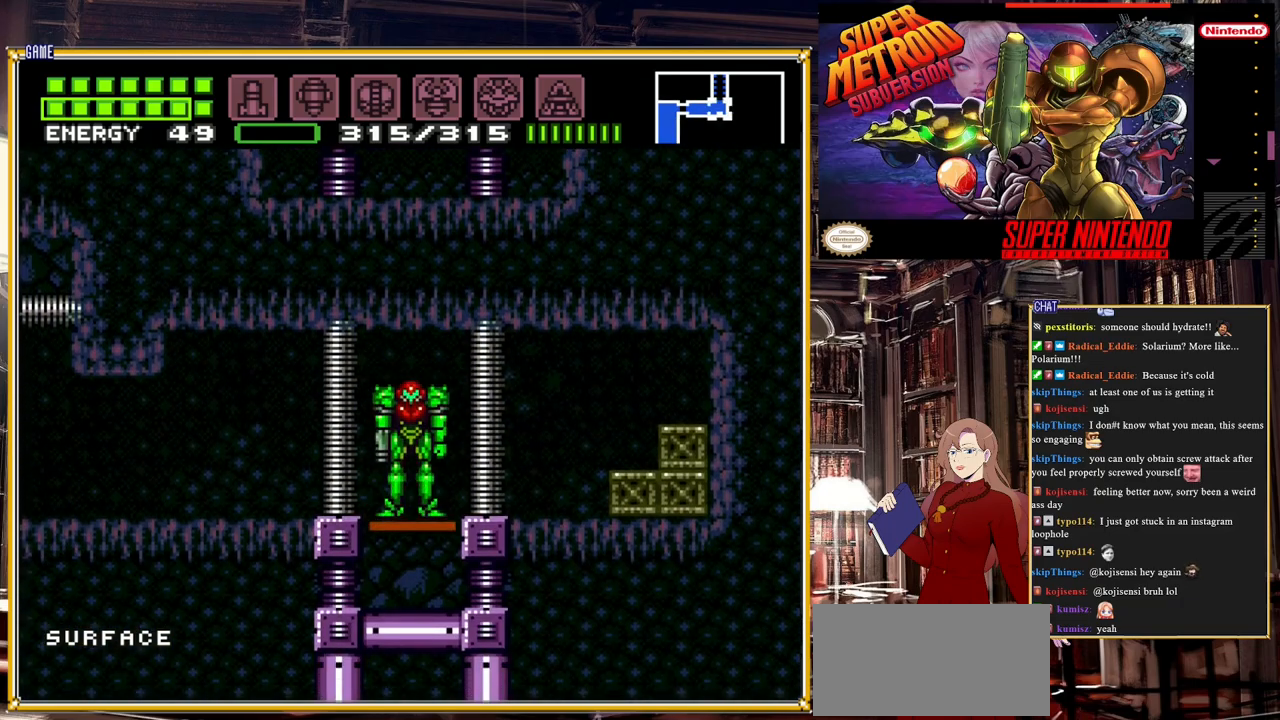
Gameplay with a controller (Nintendo layout); each line is a JSON object with the inputs held at the frame after it. "events" lists button and stick changes between this image and that frame as [ms after this image, input, new state], when the widget could be followed in between. Not read: L3 R3.
{"buttons": [], "events": [[83, "START", "down"], [483, "START", "up"]]}
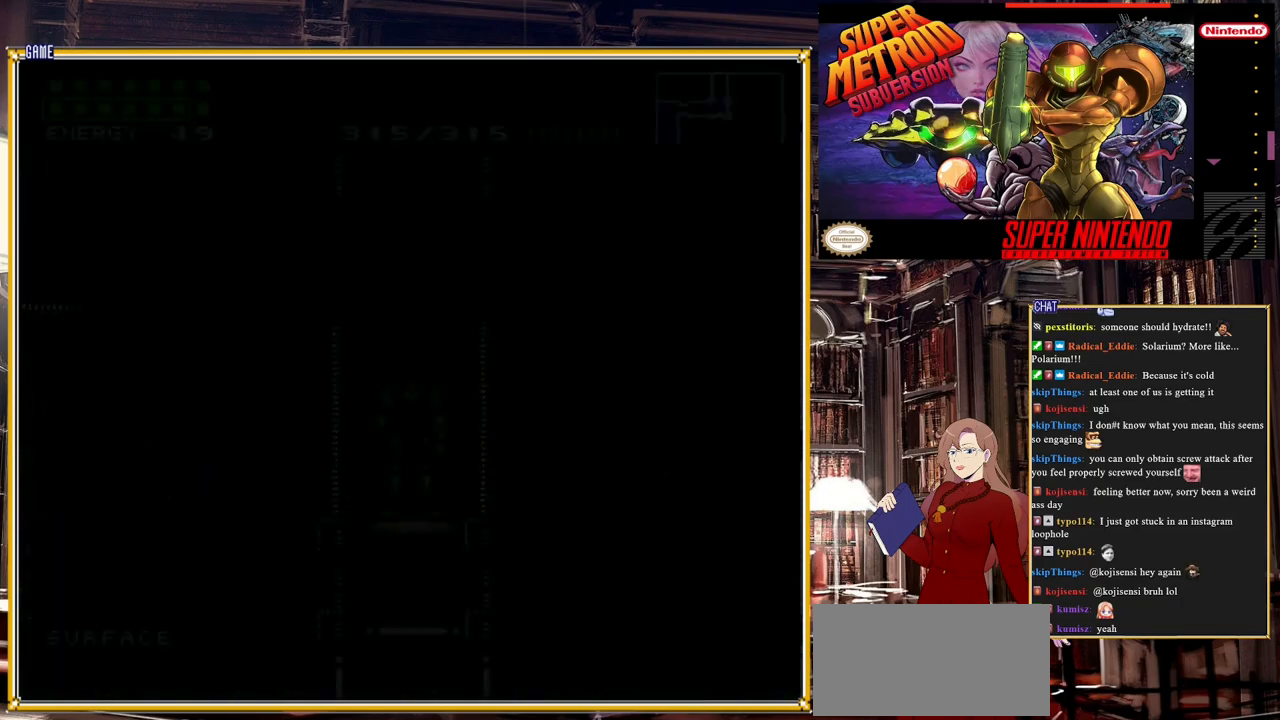
{"buttons": [], "events": []}
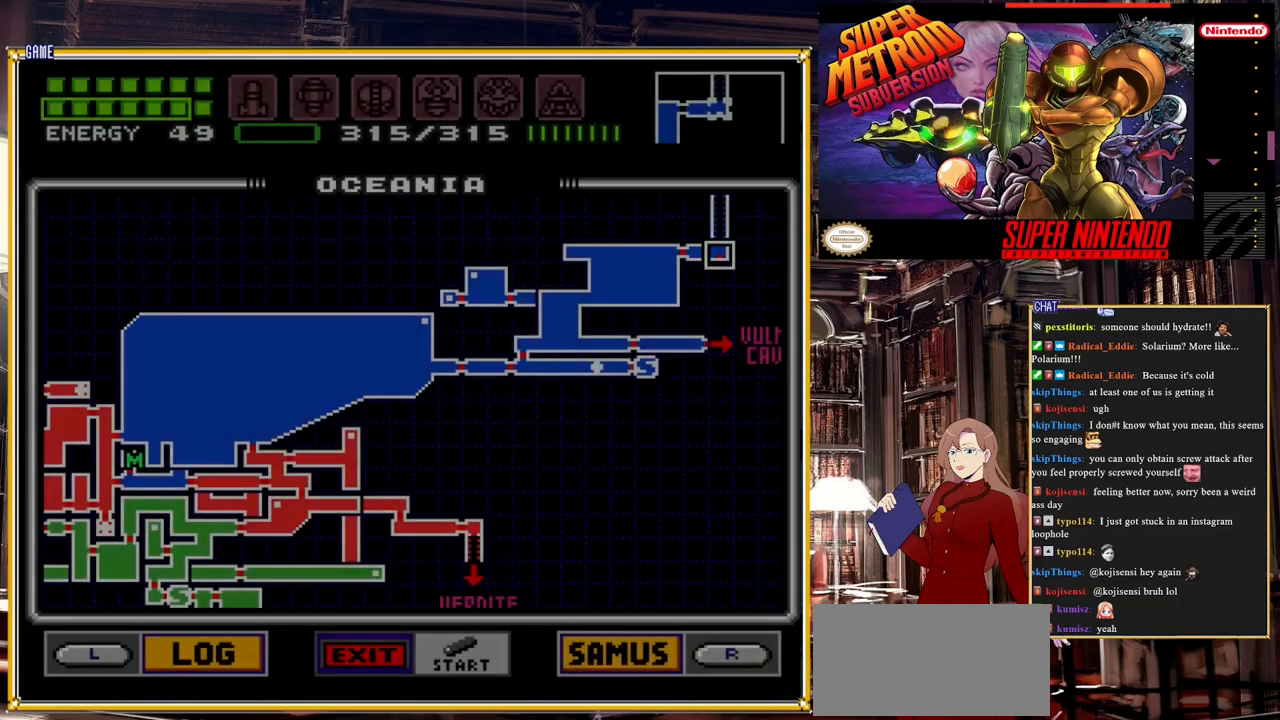
{"buttons": [], "events": [[133, "R1", "down"], [433, "R1", "up"]]}
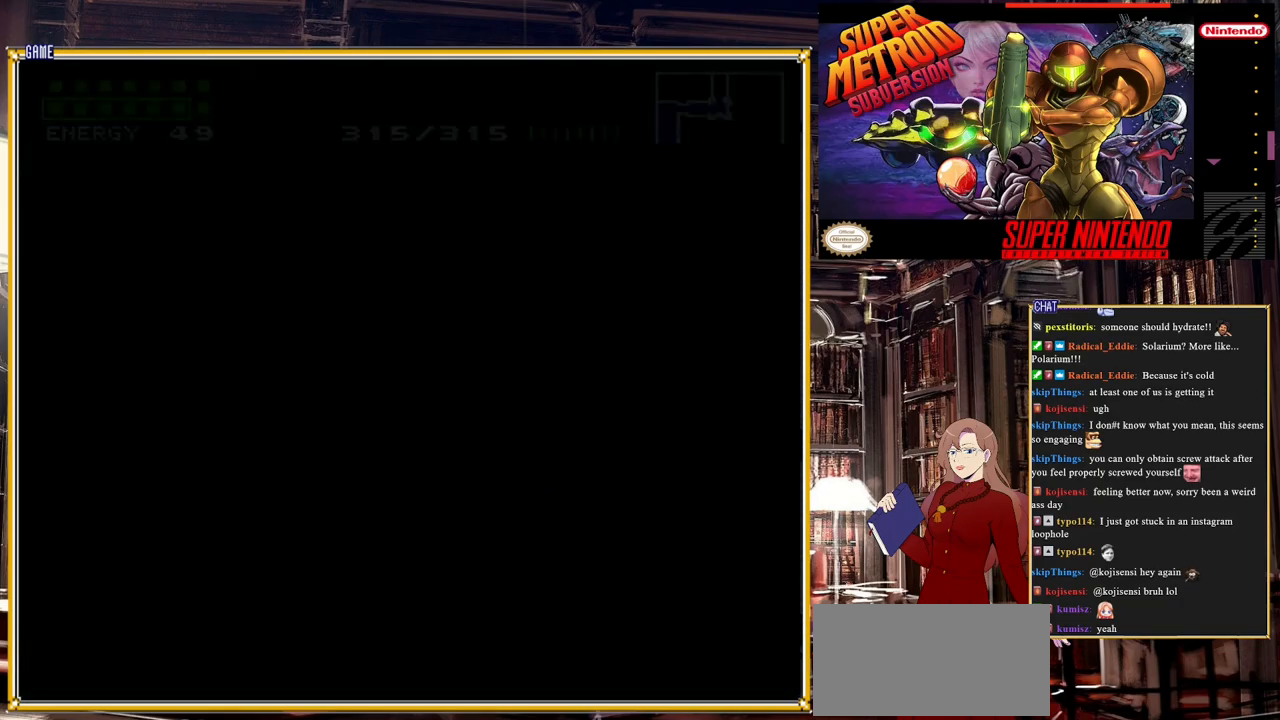
{"buttons": [], "events": []}
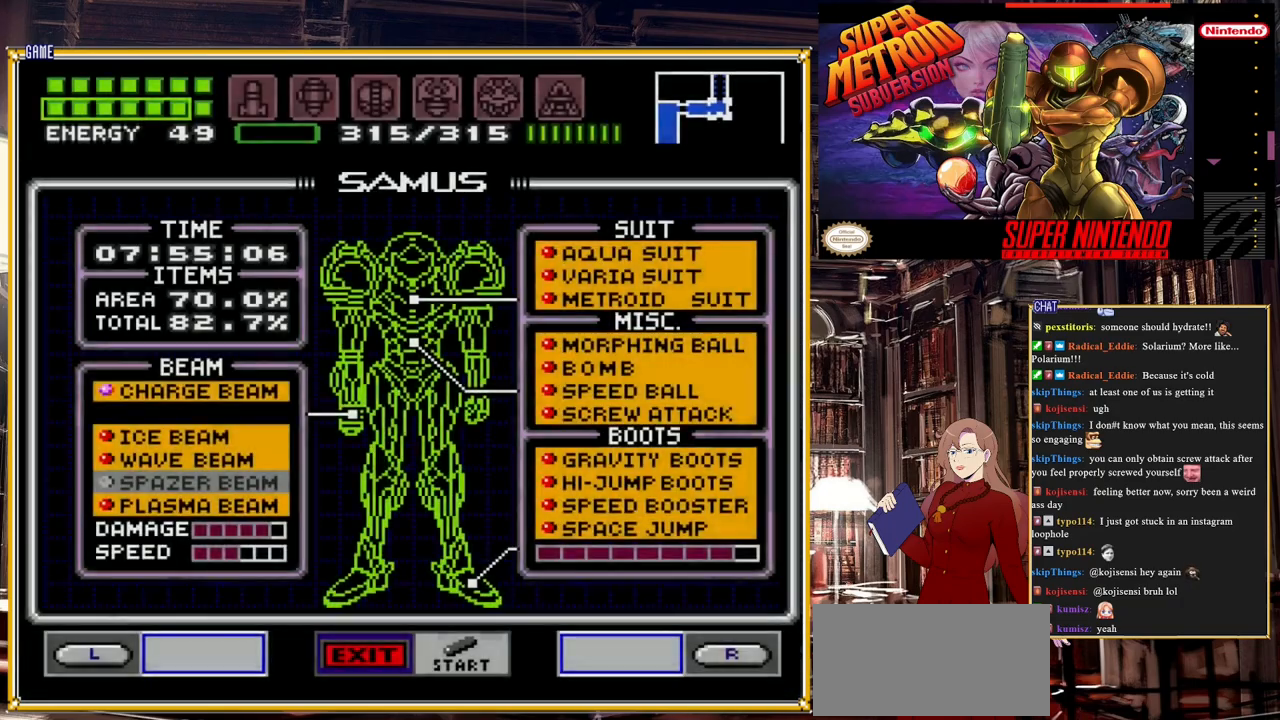
{"buttons": [], "events": []}
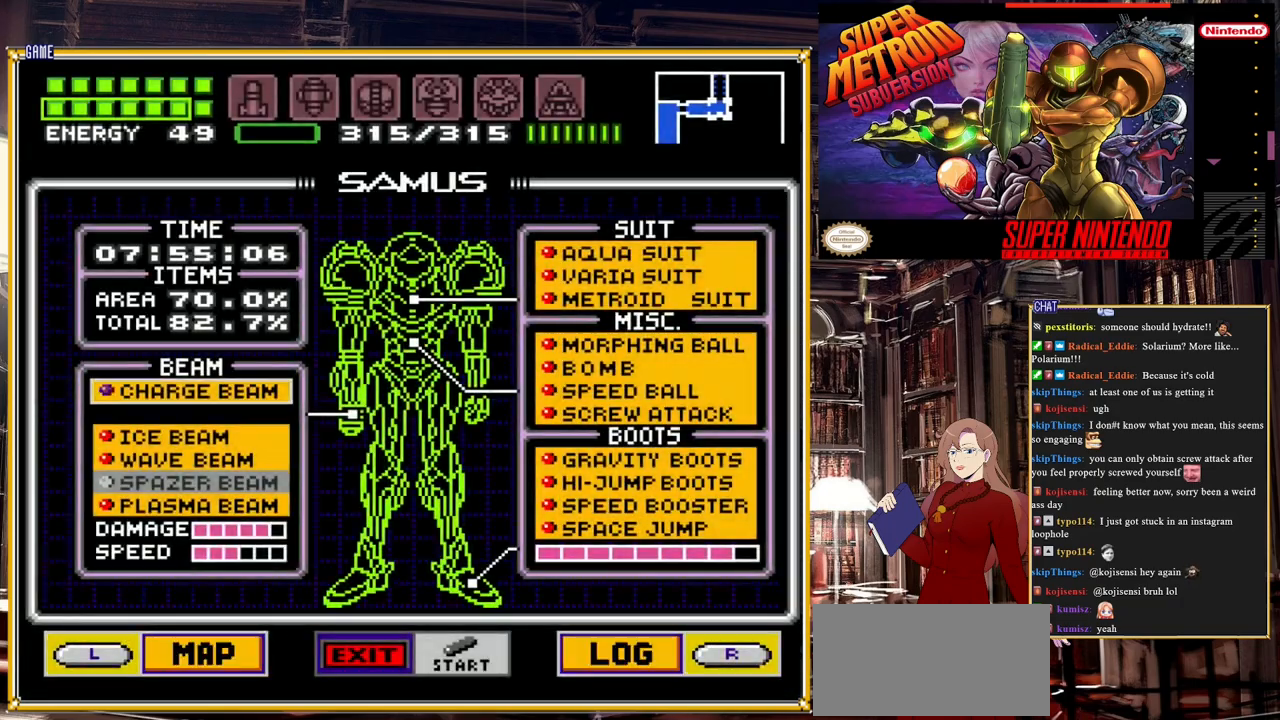
{"buttons": [], "events": []}
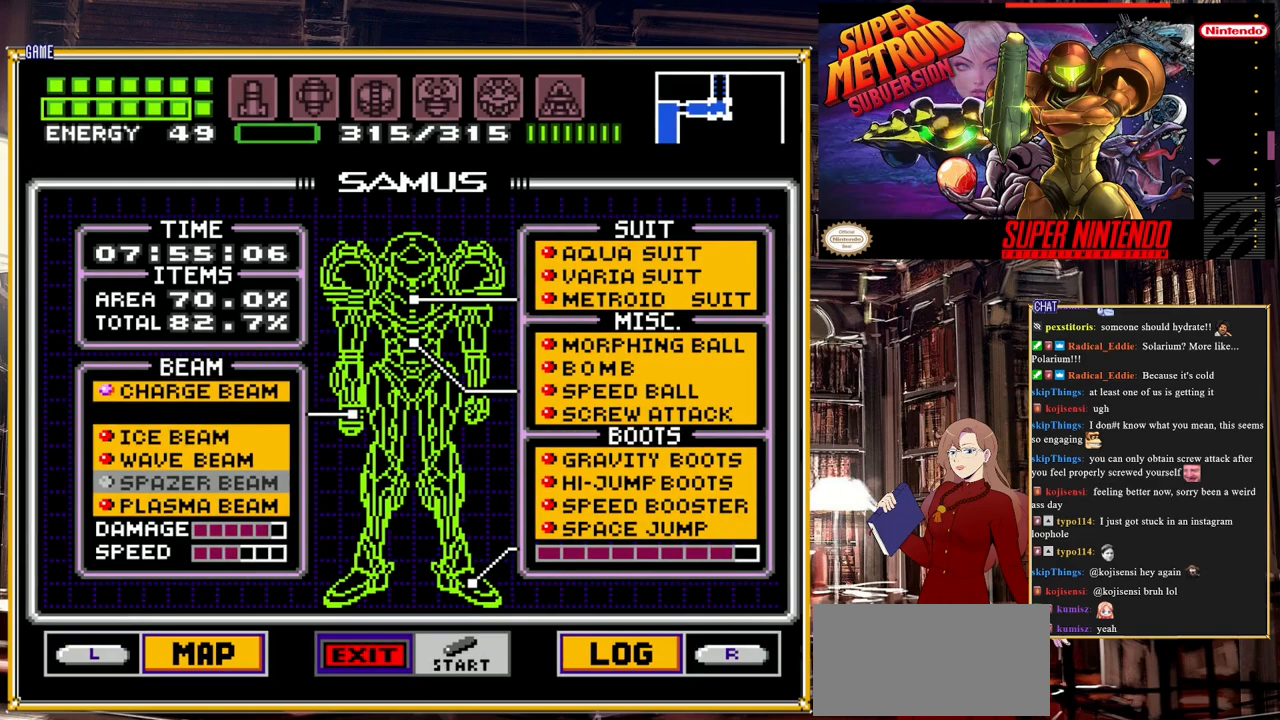
{"buttons": ["START"], "events": [[450, "START", "down"]]}
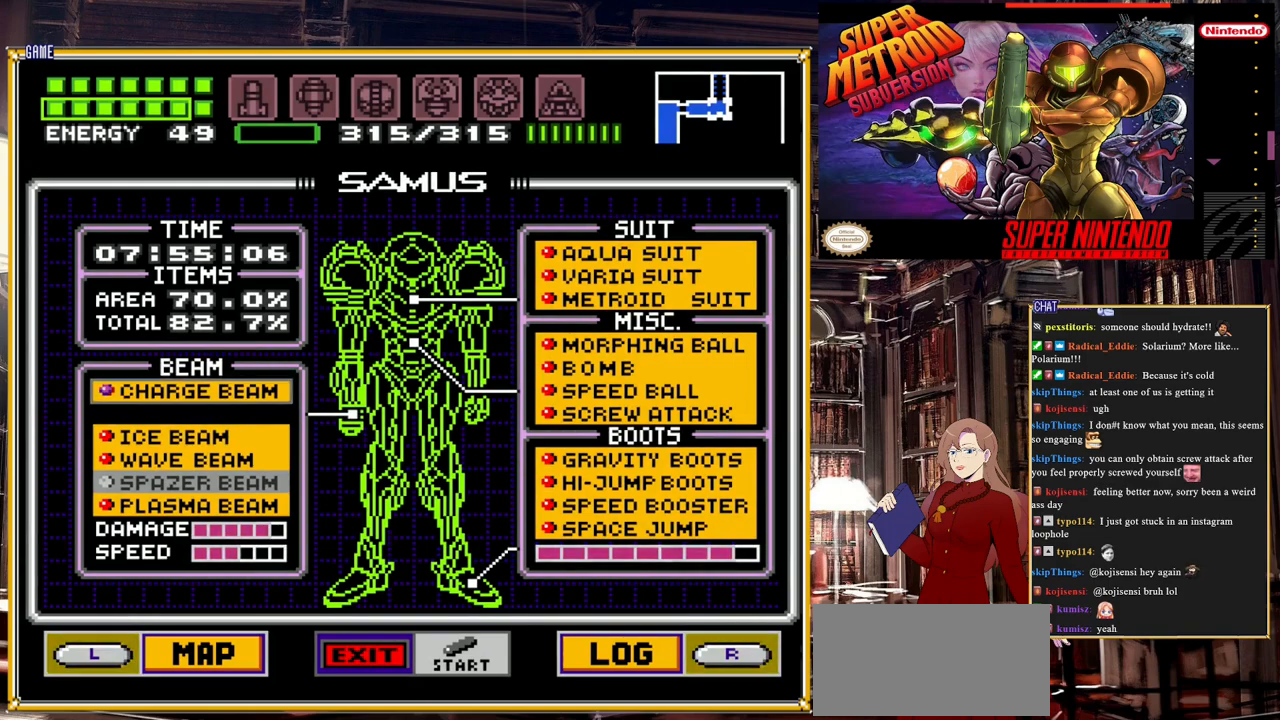
{"buttons": [], "events": [[300, "START", "up"]]}
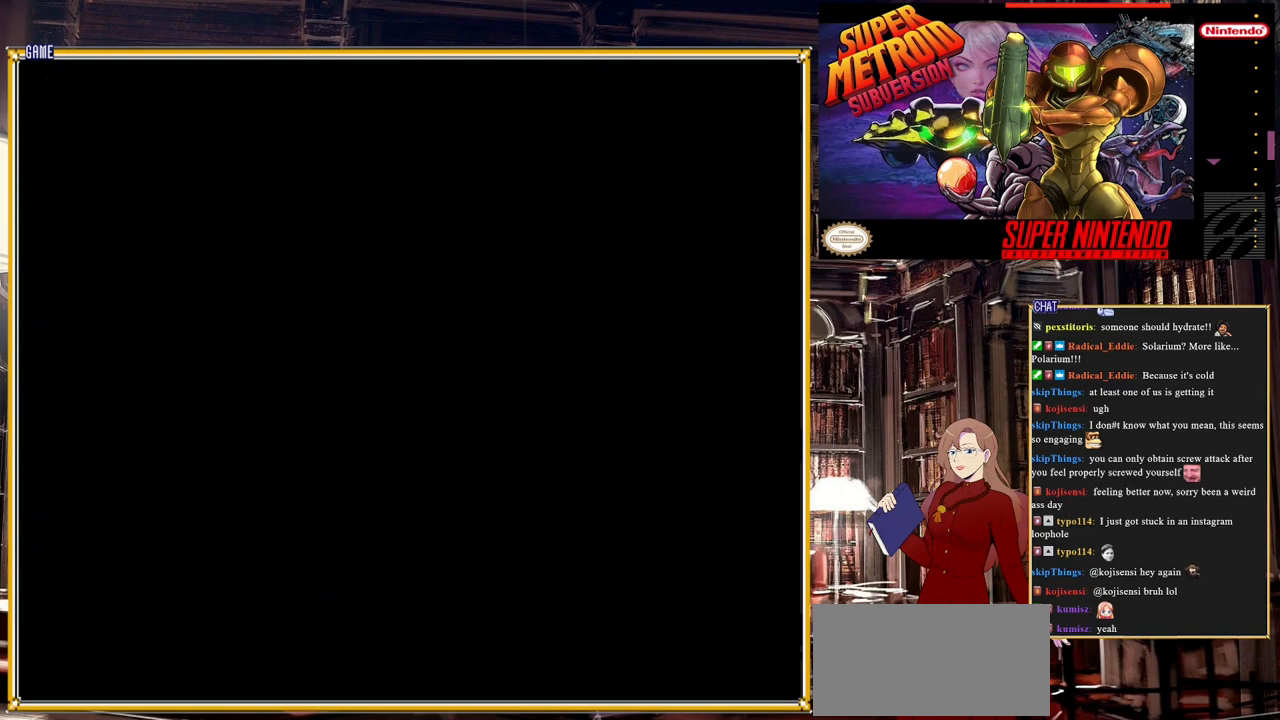
{"buttons": [], "events": []}
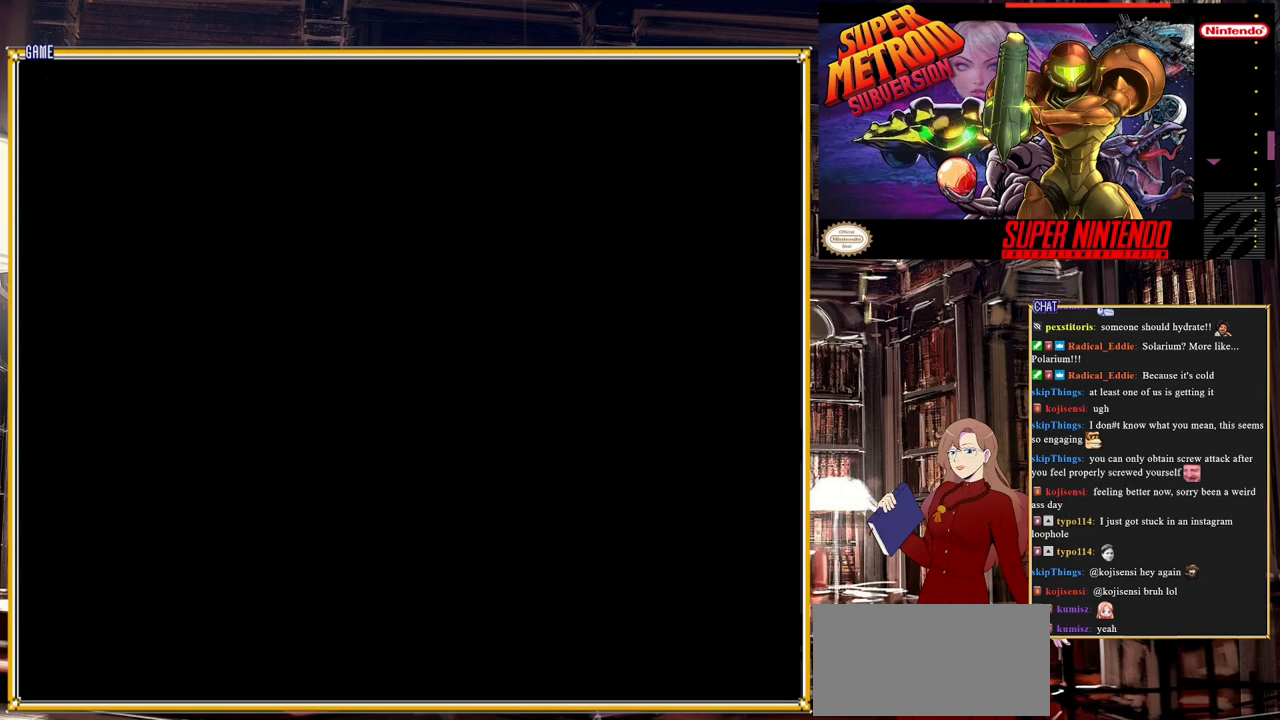
{"buttons": [], "events": []}
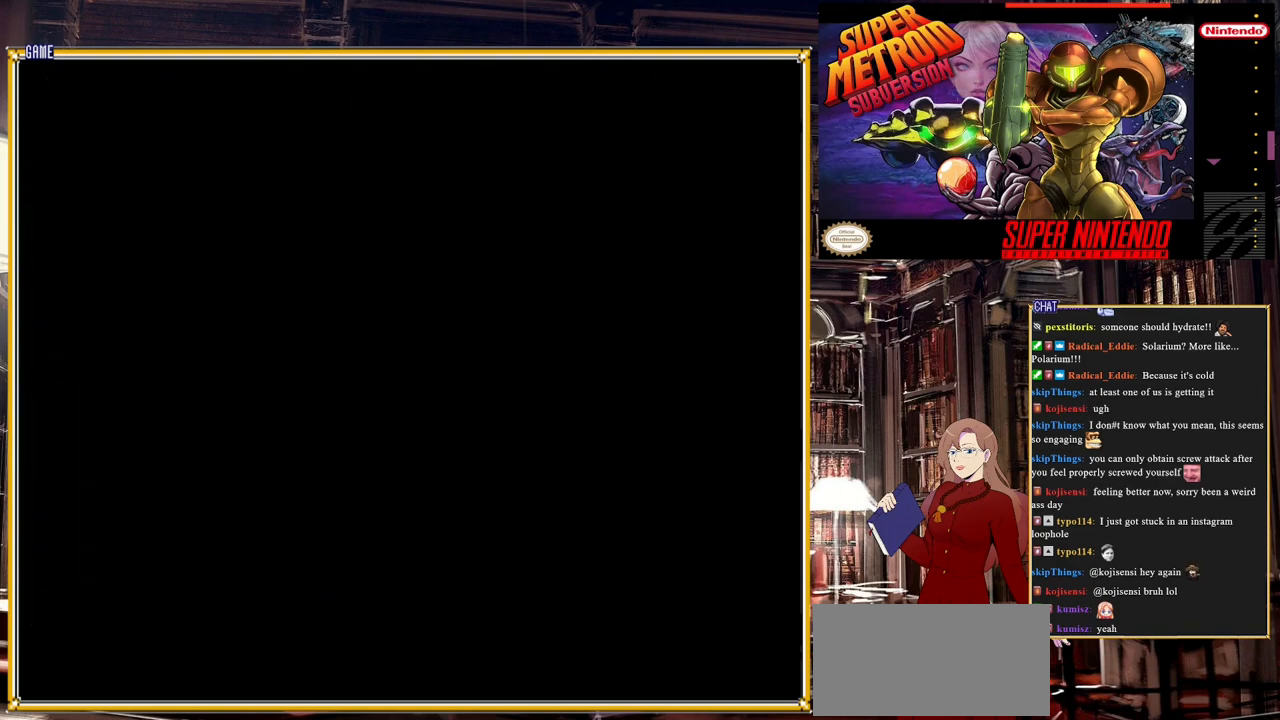
{"buttons": [], "events": [[217, "DPAD_RIGHT", "down"], [283, "DPAD_RIGHT", "up"]]}
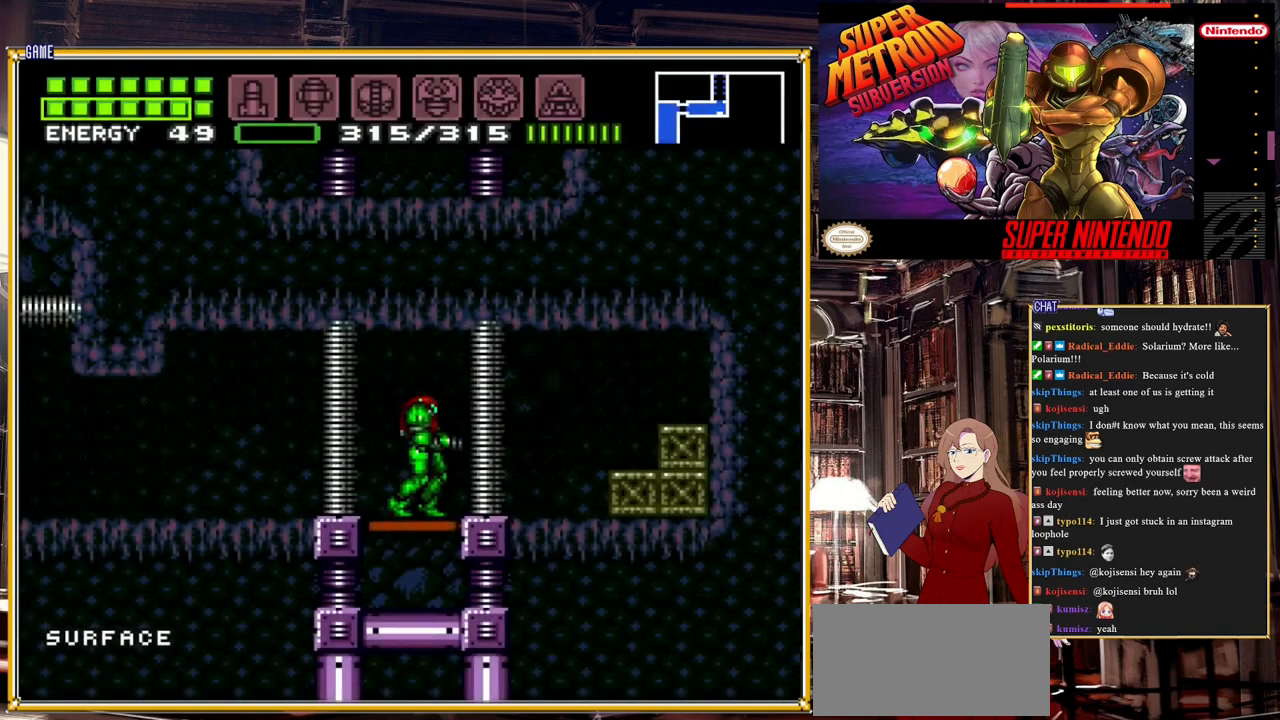
{"buttons": [], "events": [[33, "R1", "down"], [150, "R1", "up"], [217, "R1", "down"], [300, "R1", "up"], [367, "R1", "down"], [433, "R1", "up"]]}
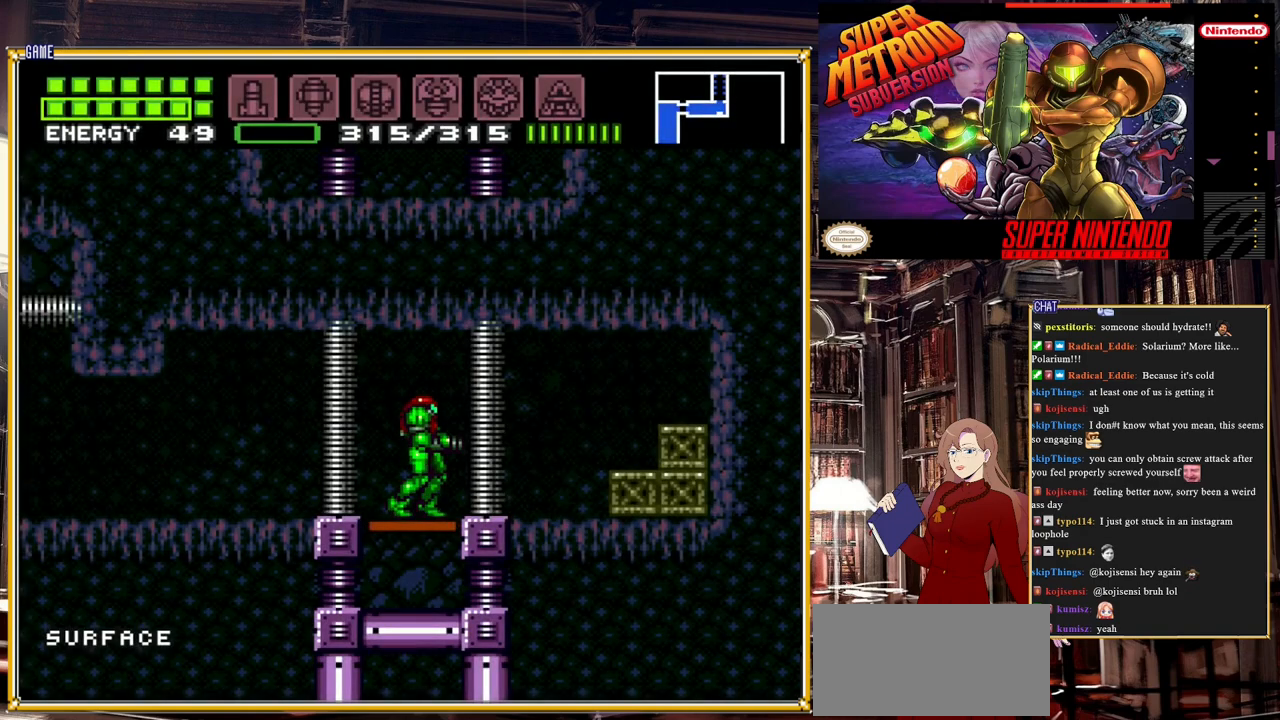
{"buttons": [], "events": []}
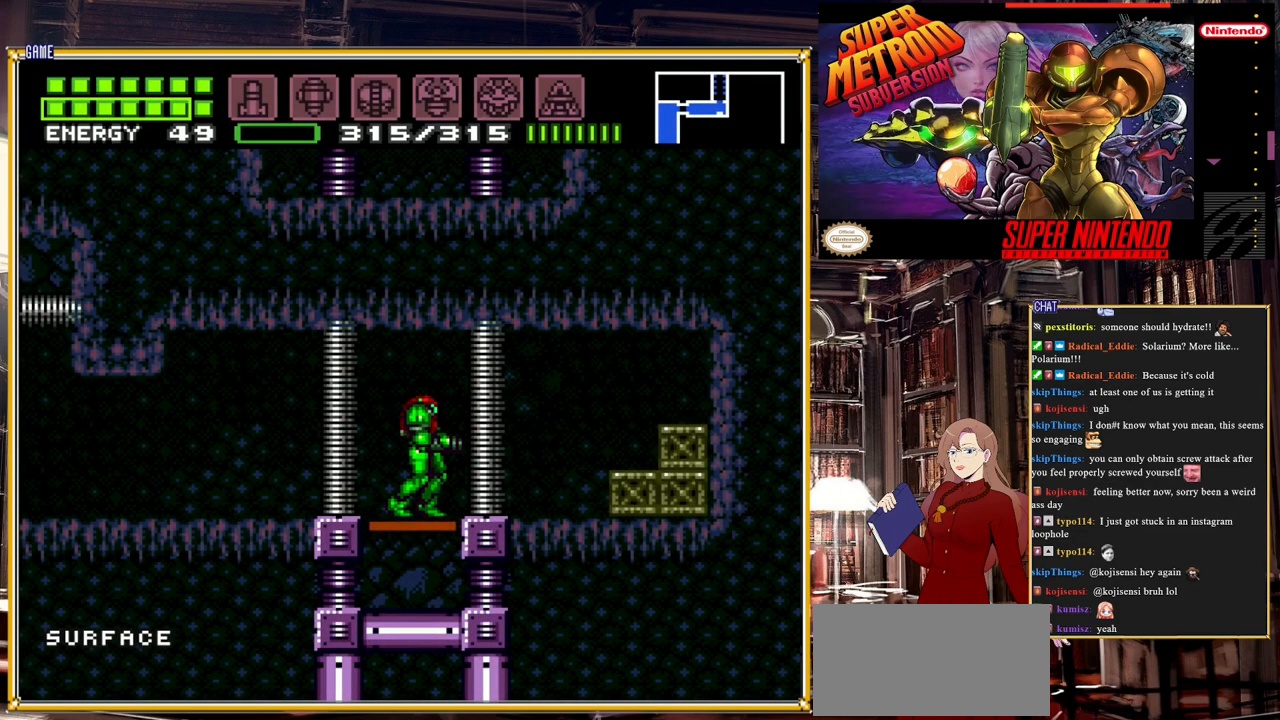
{"buttons": [], "events": []}
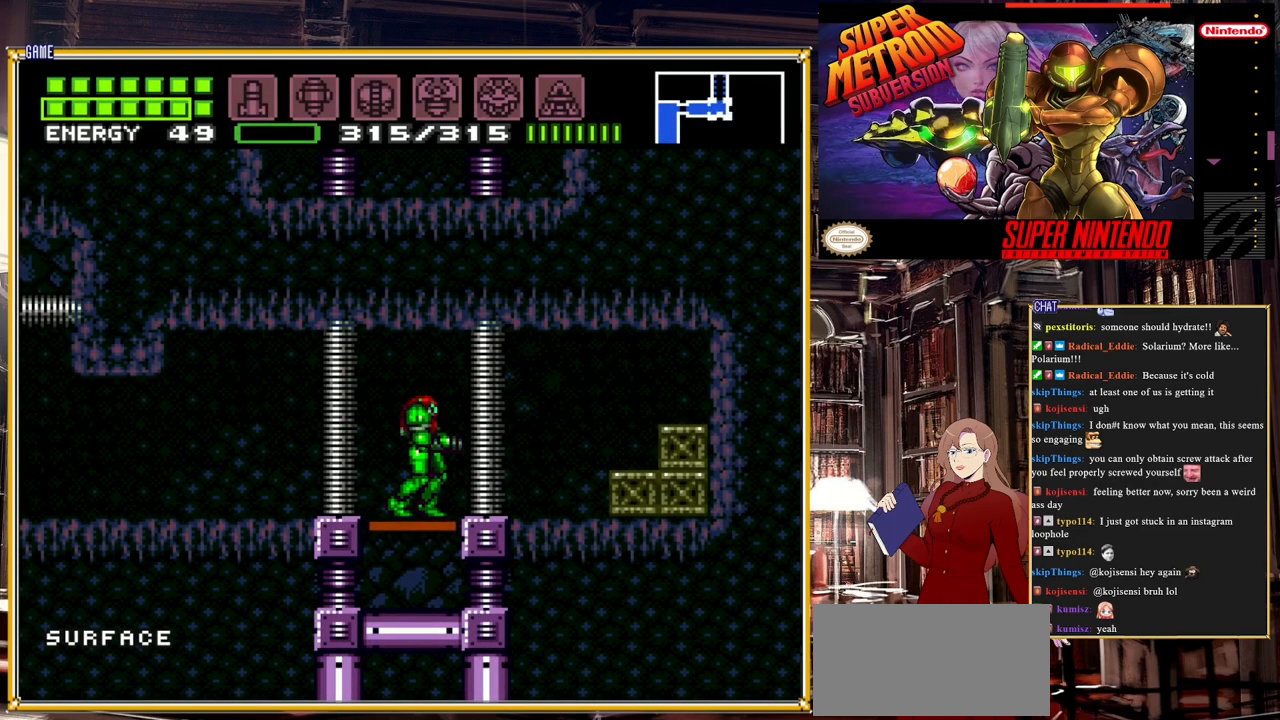
{"buttons": [], "events": []}
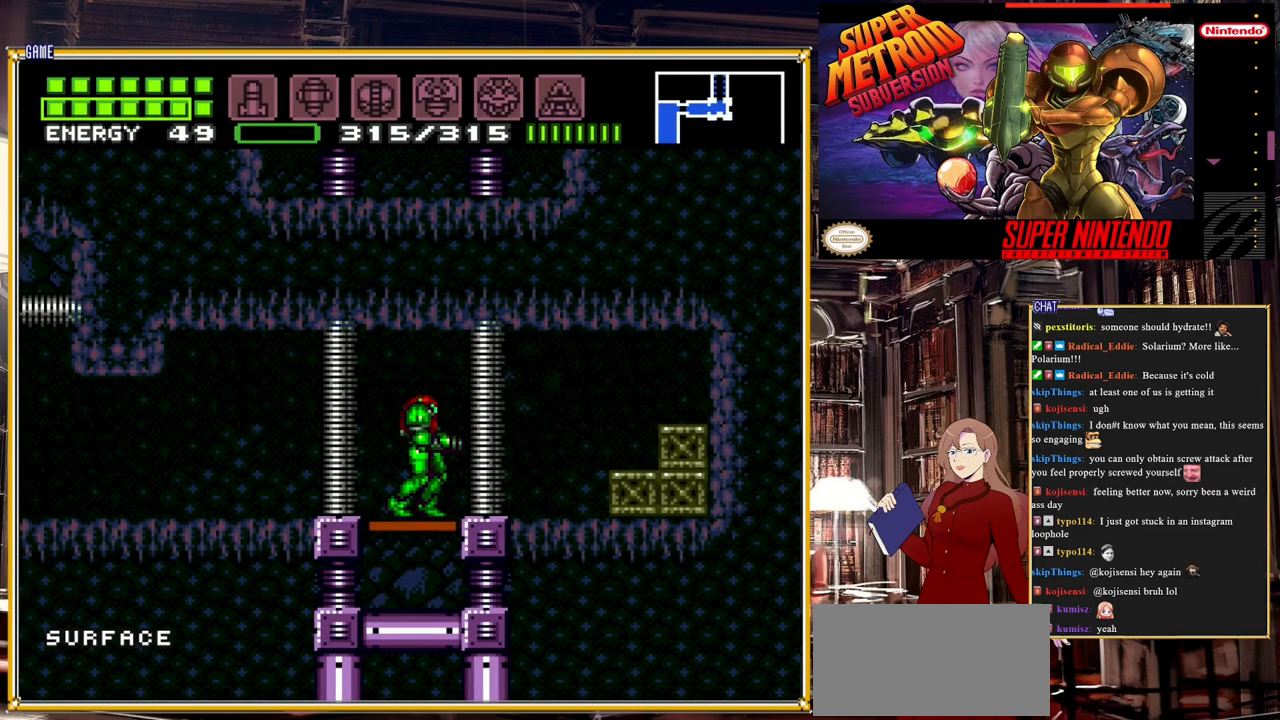
{"buttons": ["X"], "events": [[183, "X", "down"], [200, "X", "up"], [283, "X", "down"], [383, "X", "up"], [433, "X", "down"]]}
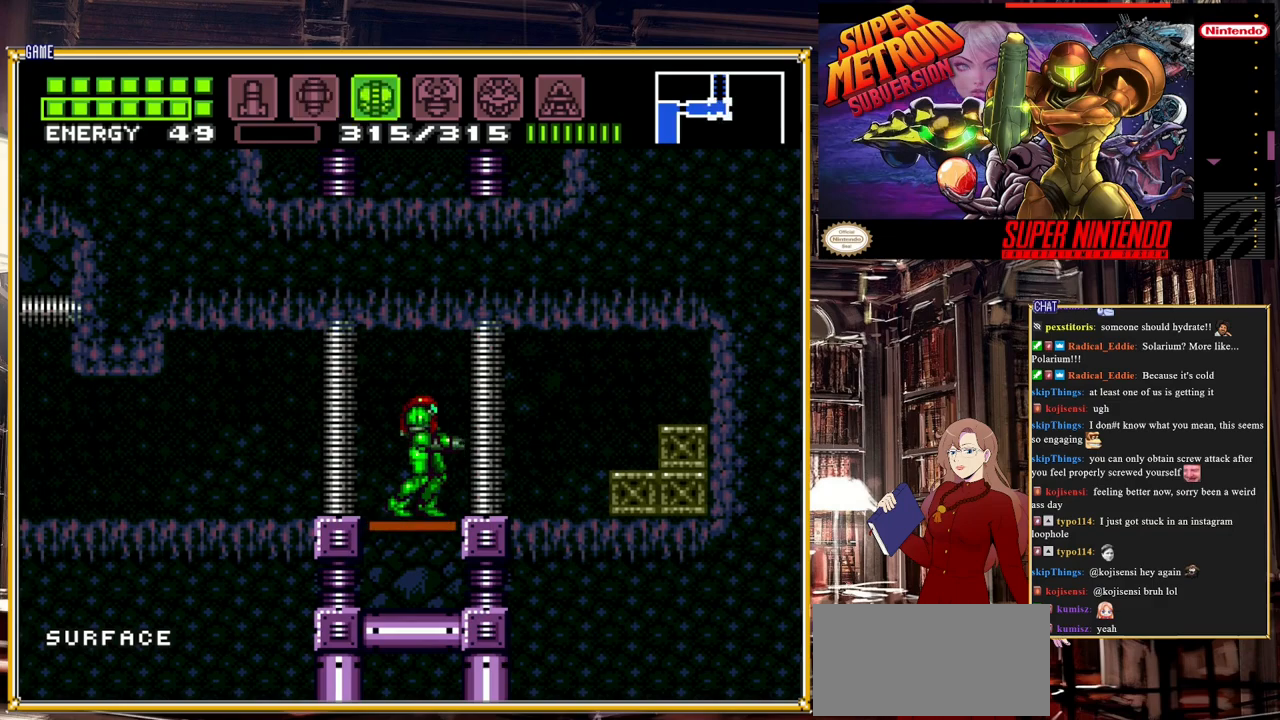
{"buttons": [], "events": [[33, "X", "up"], [100, "X", "down"], [167, "X", "up"], [250, "X", "down"], [317, "X", "up"], [400, "X", "down"], [483, "X", "up"]]}
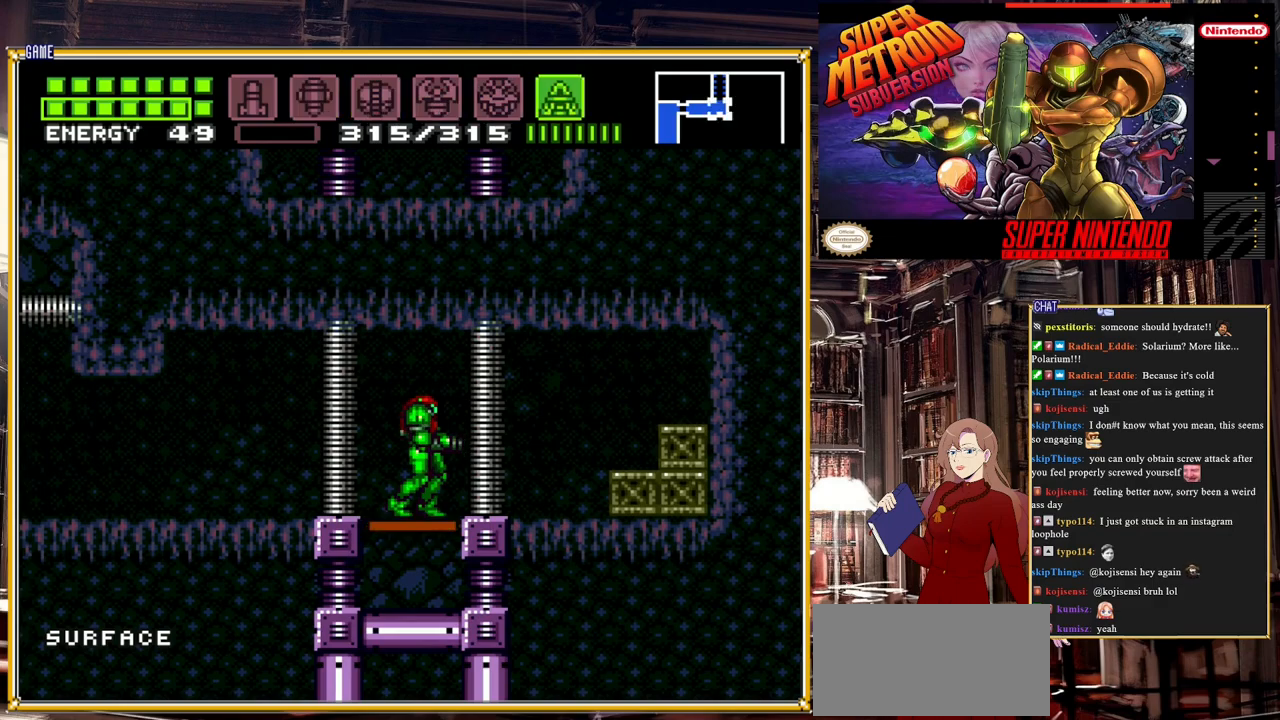
{"buttons": ["Y"], "events": [[100, "Y", "down"]]}
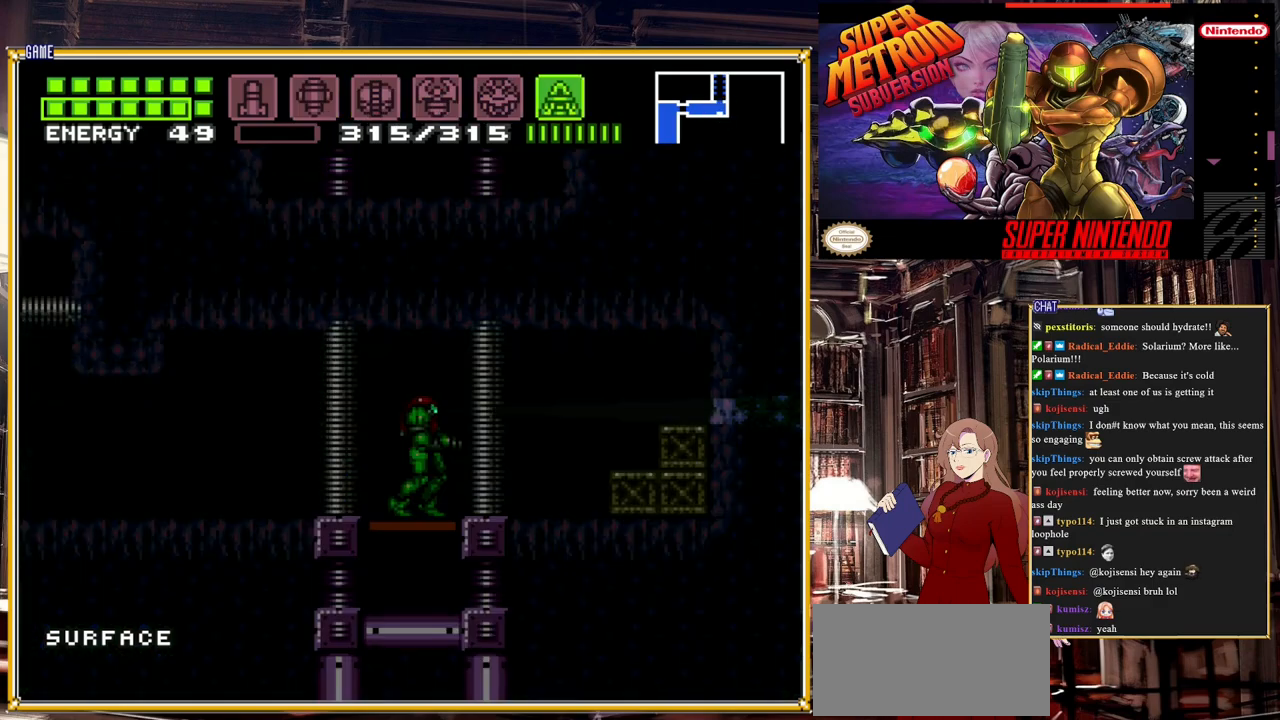
{"buttons": ["Y"], "events": [[233, "DPAD_UP", "down"], [467, "DPAD_UP", "up"]]}
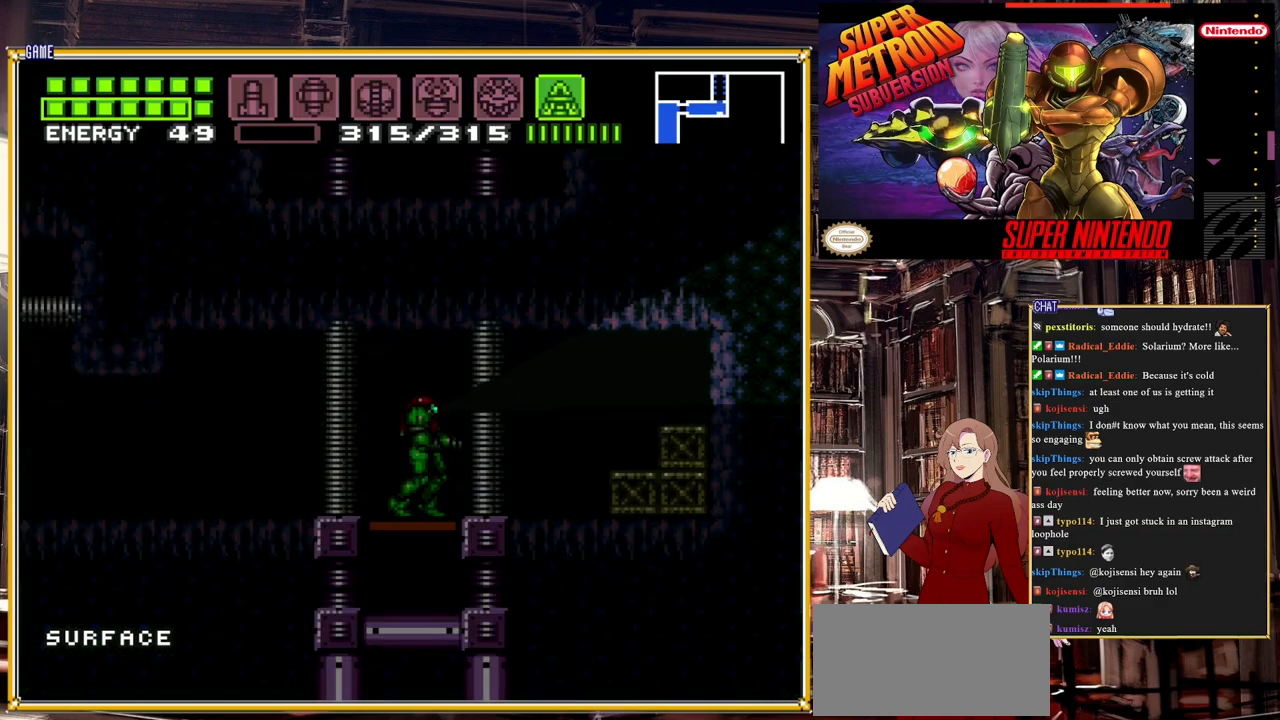
{"buttons": ["Y", "DPAD_DOWN"], "events": [[83, "DPAD_DOWN", "down"]]}
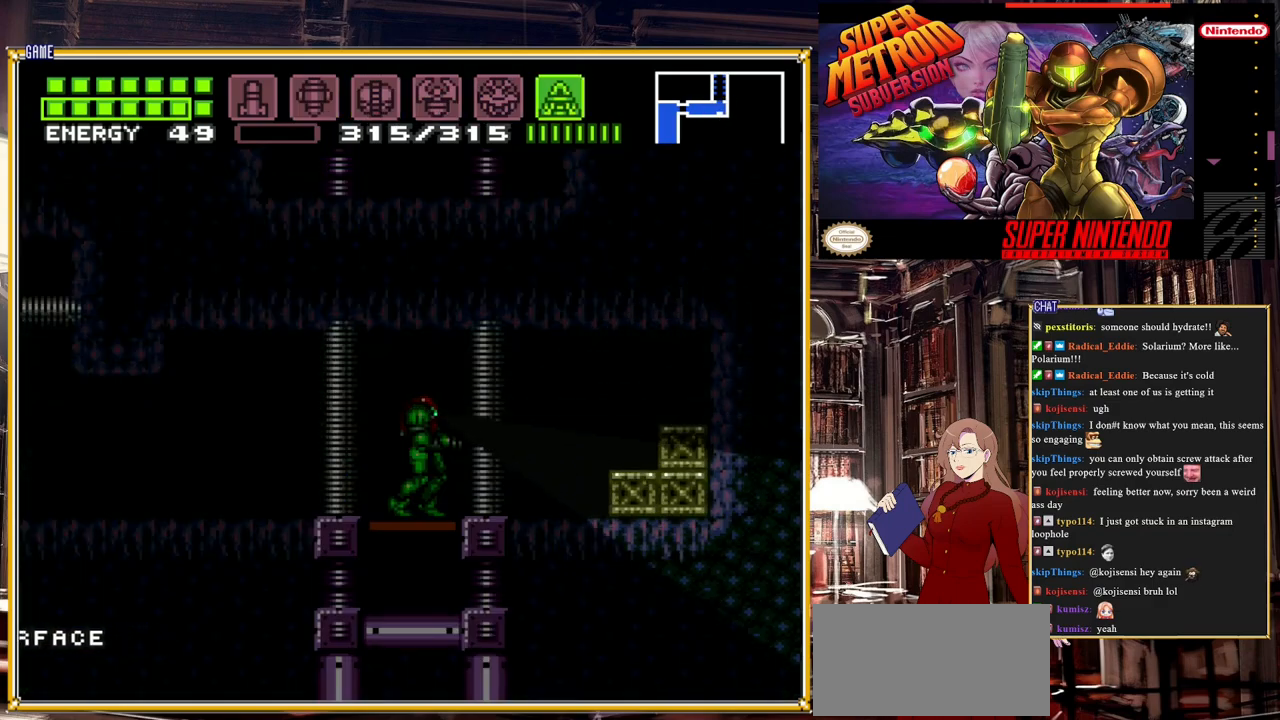
{"buttons": ["Y", "DPAD_DOWN"], "events": []}
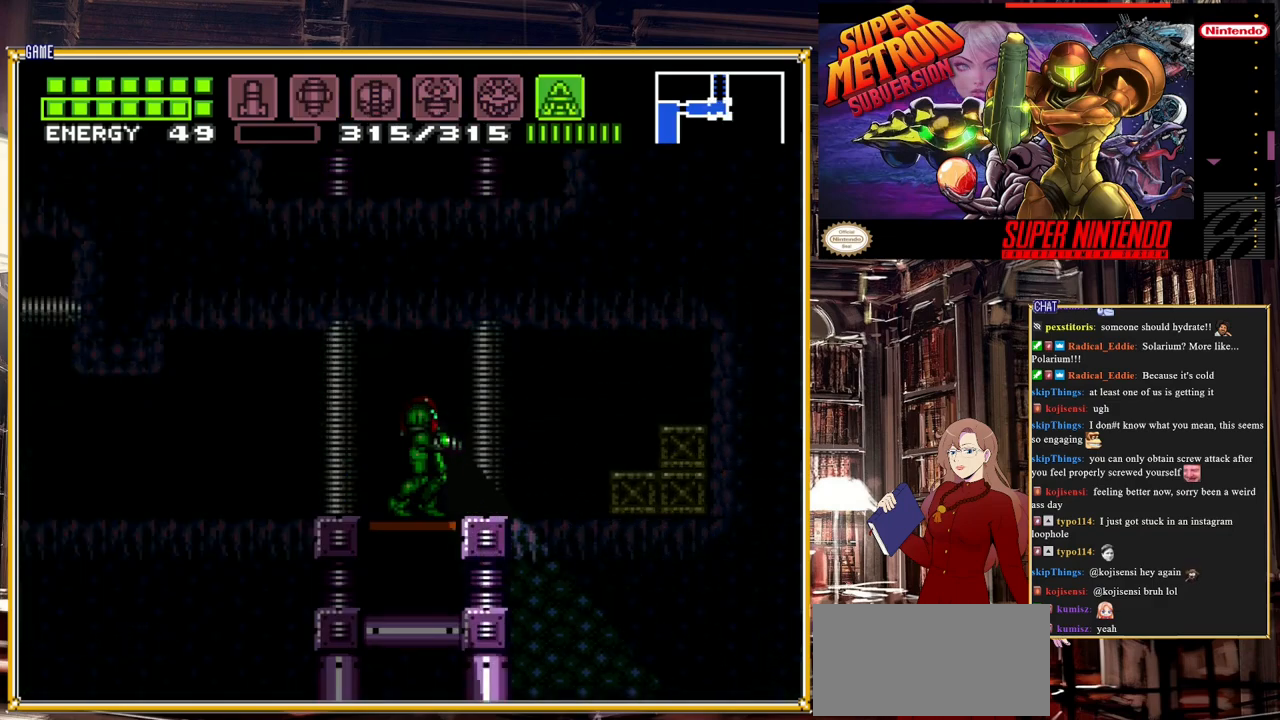
{"buttons": ["Y", "DPAD_UP"], "events": [[100, "DPAD_DOWN", "up"], [100, "DPAD_LEFT", "down"], [400, "DPAD_LEFT", "up"], [400, "DPAD_UP", "down"]]}
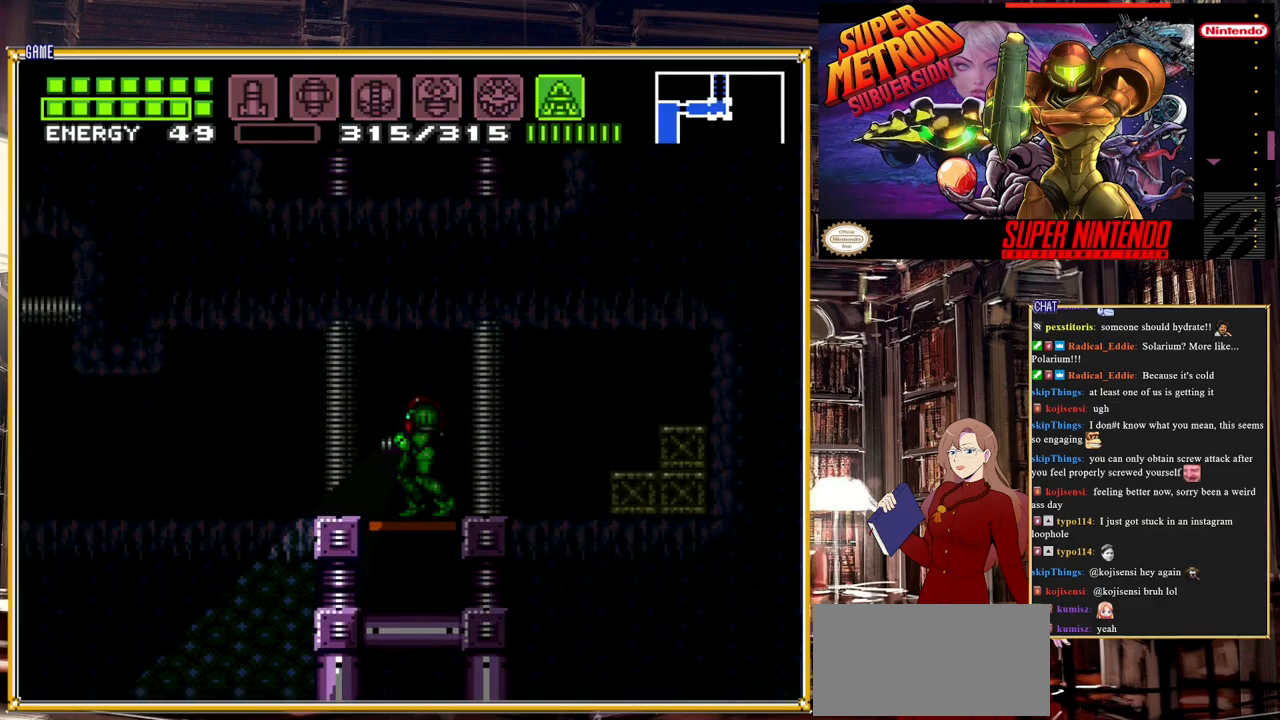
{"buttons": ["Y", "DPAD_UP"], "events": []}
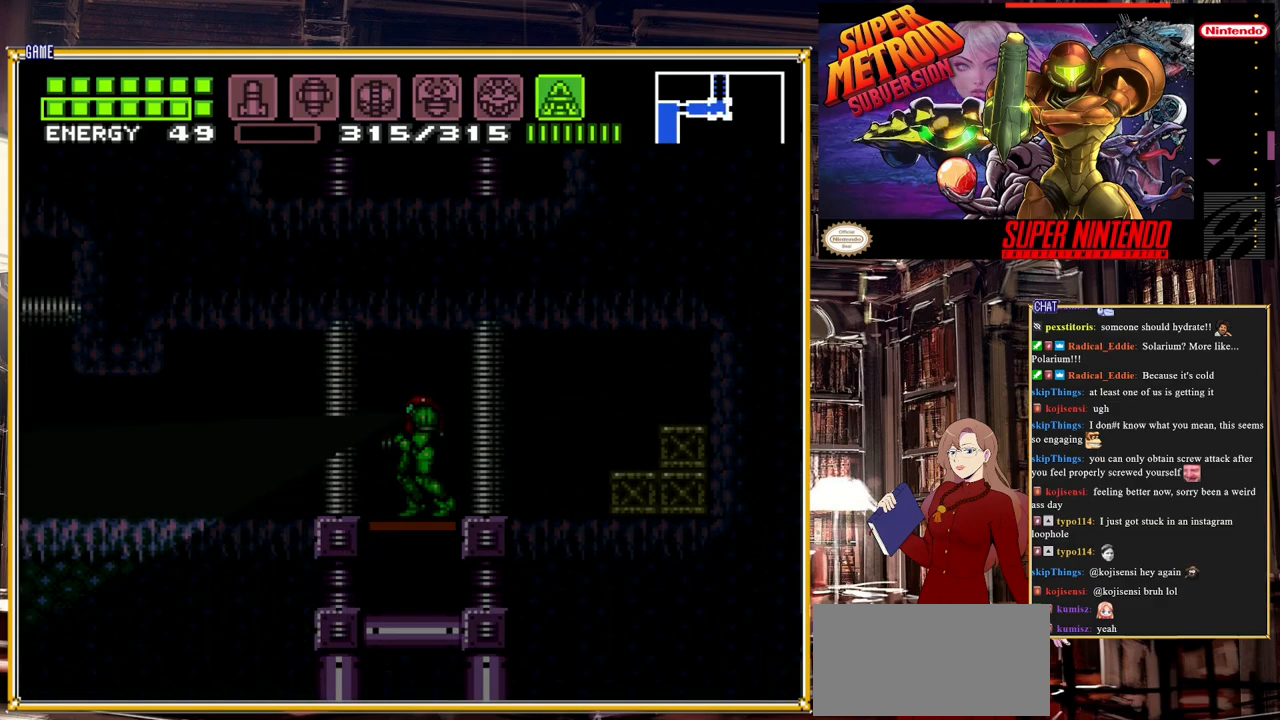
{"buttons": ["Y", "DPAD_UP"], "events": []}
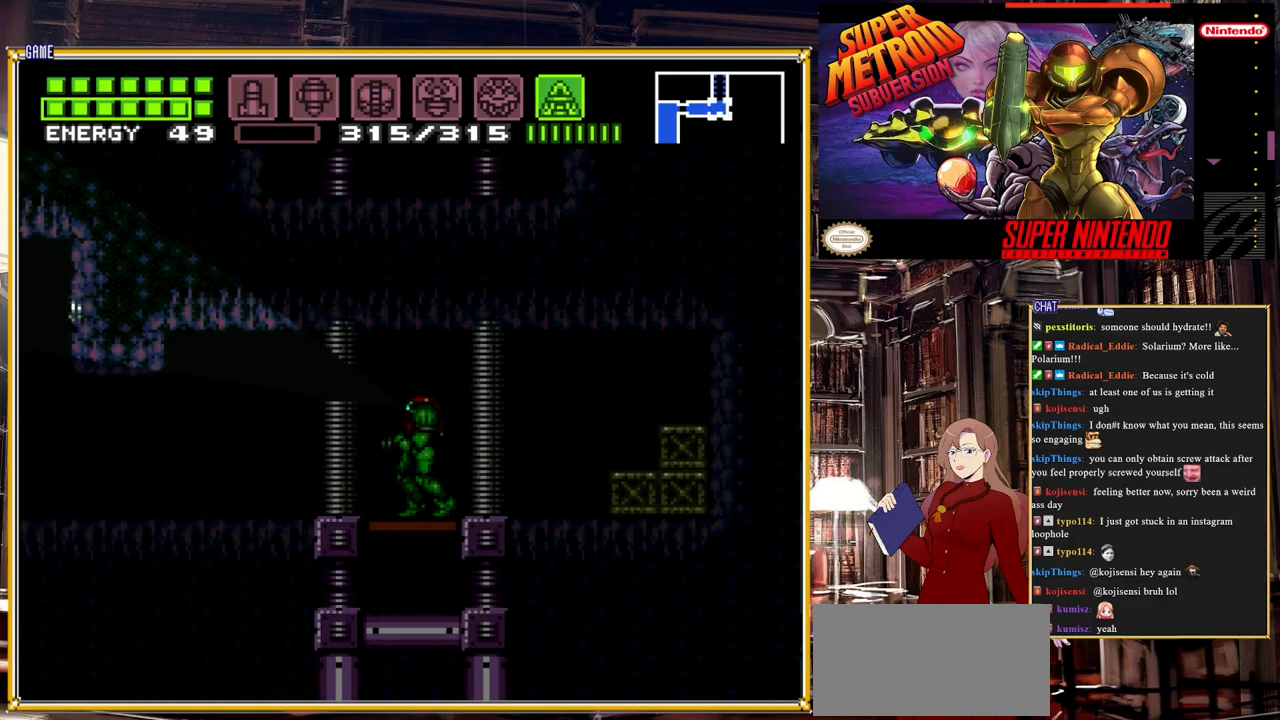
{"buttons": ["DPAD_LEFT"], "events": [[167, "DPAD_LEFT", "down"], [200, "DPAD_UP", "up"], [233, "Y", "up"]]}
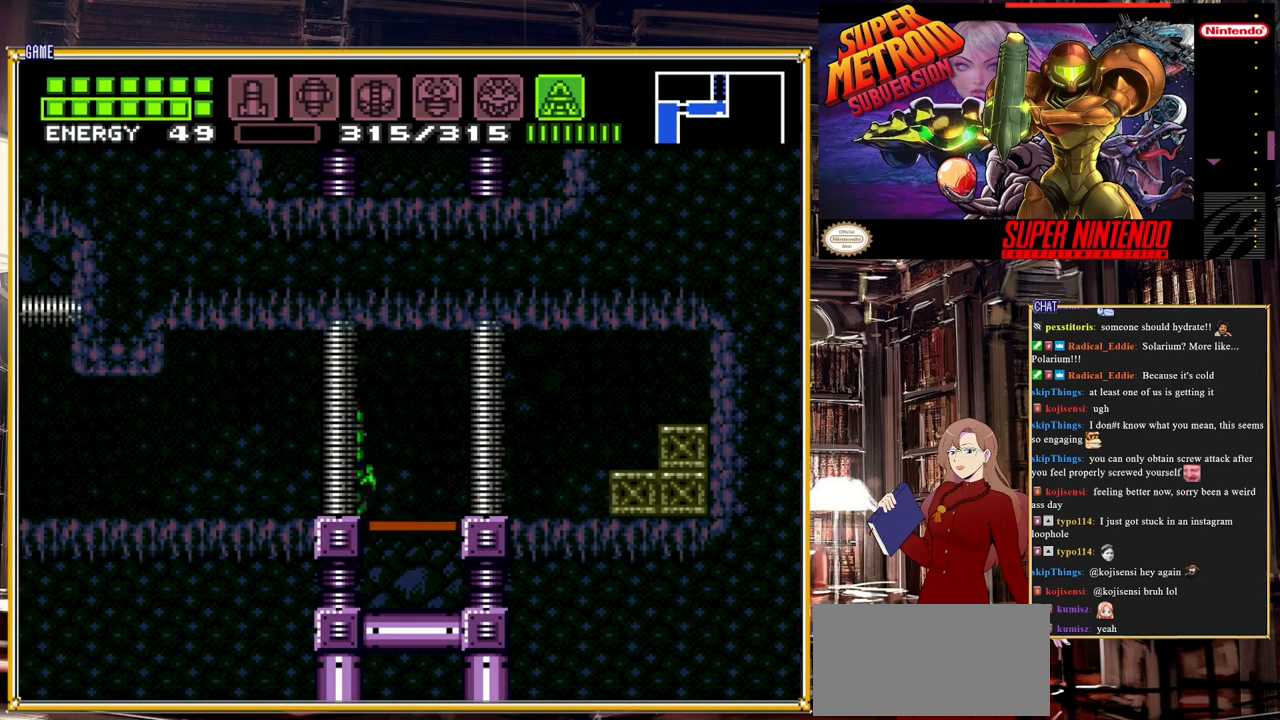
{"buttons": ["DPAD_LEFT"], "events": []}
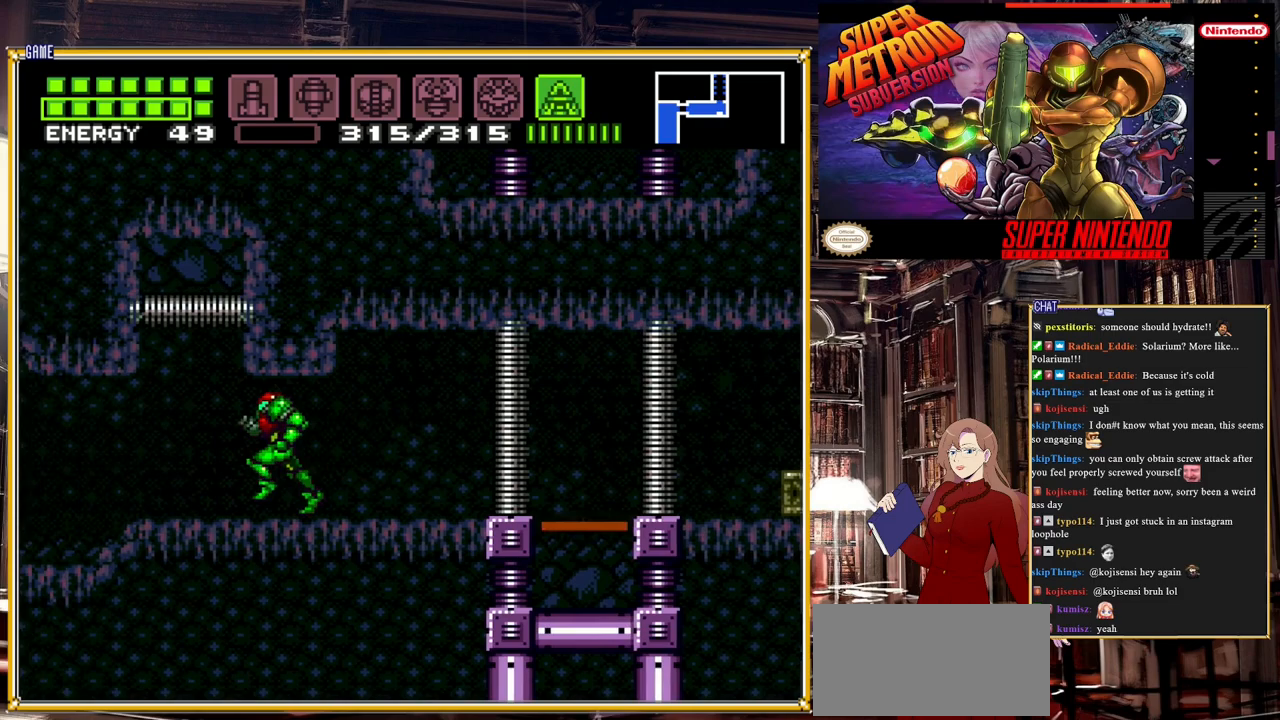
{"buttons": ["Y"], "events": [[150, "DPAD_LEFT", "up"], [483, "Y", "down"]]}
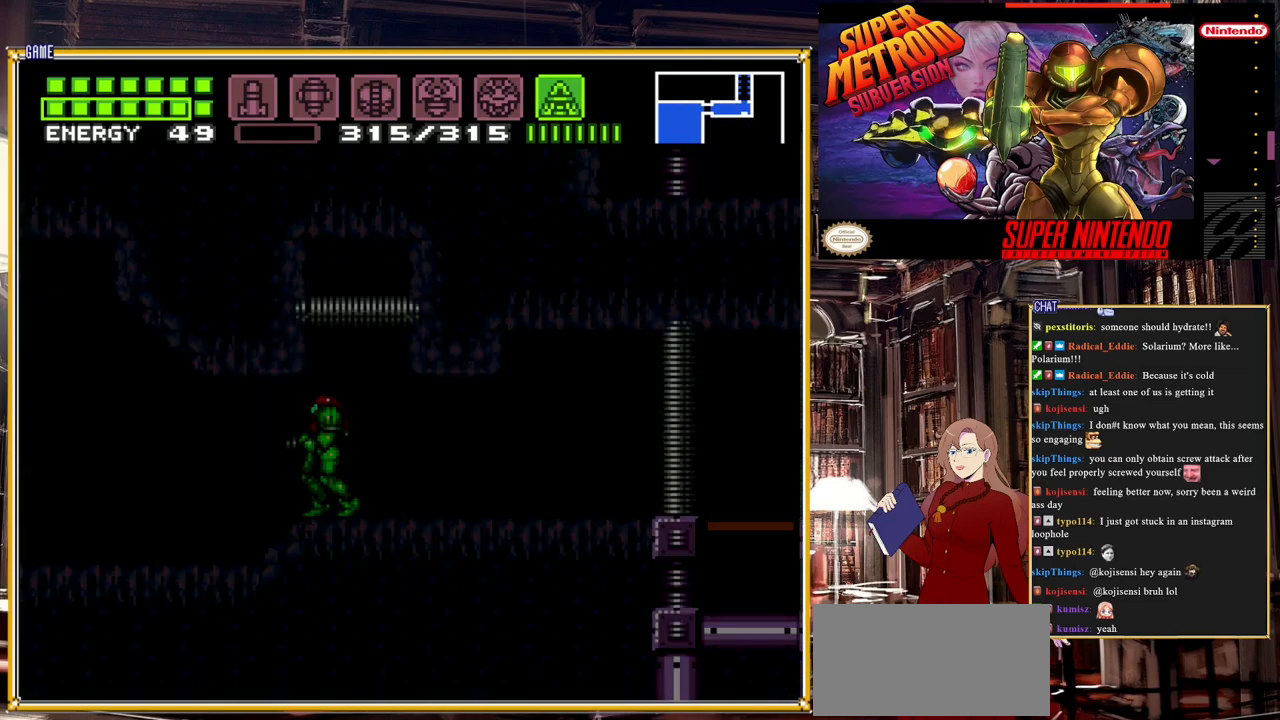
{"buttons": ["Y"], "events": []}
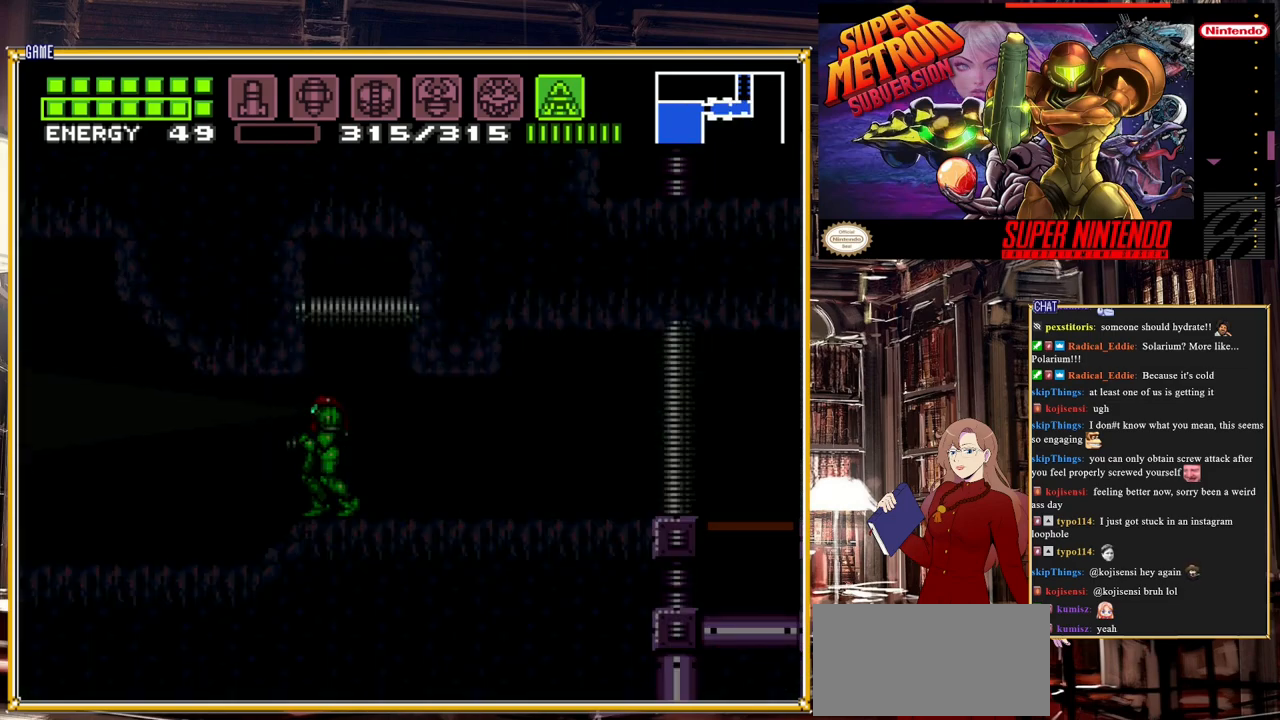
{"buttons": ["Y", "DPAD_UP"], "events": [[117, "DPAD_RIGHT", "down"], [283, "DPAD_RIGHT", "up"], [283, "DPAD_UP", "down"]]}
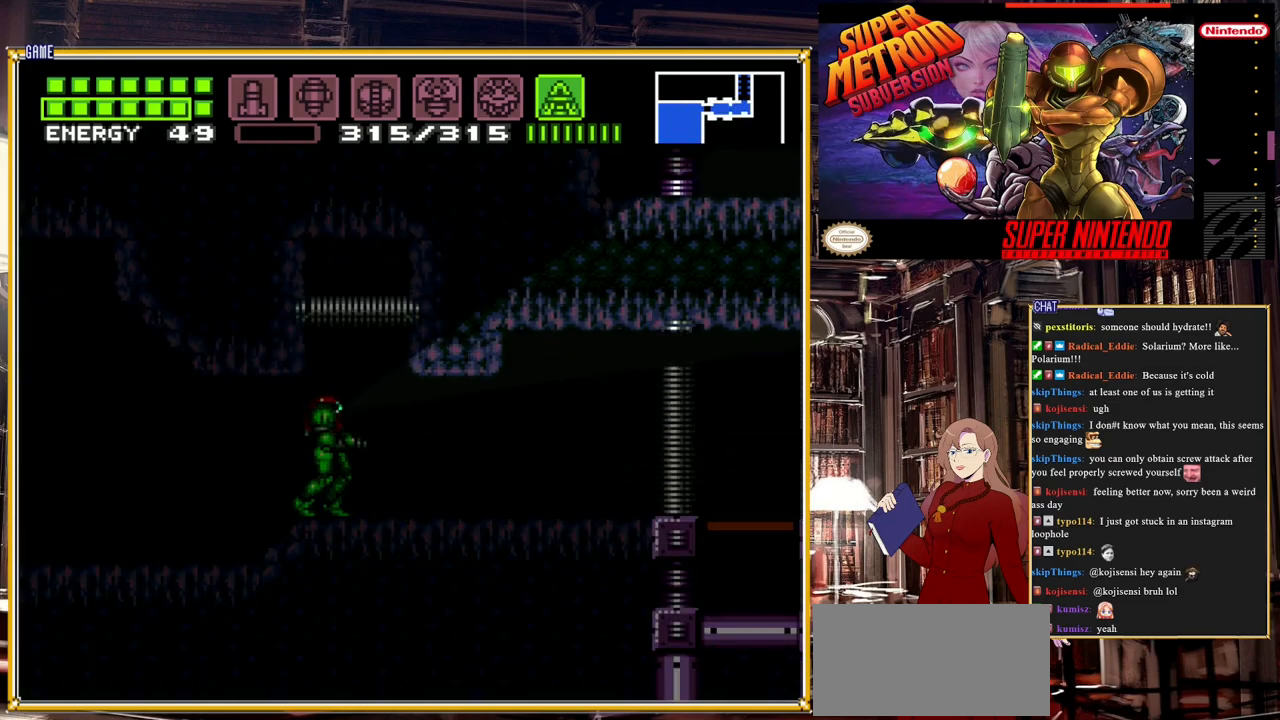
{"buttons": ["Y", "DPAD_UP"], "events": []}
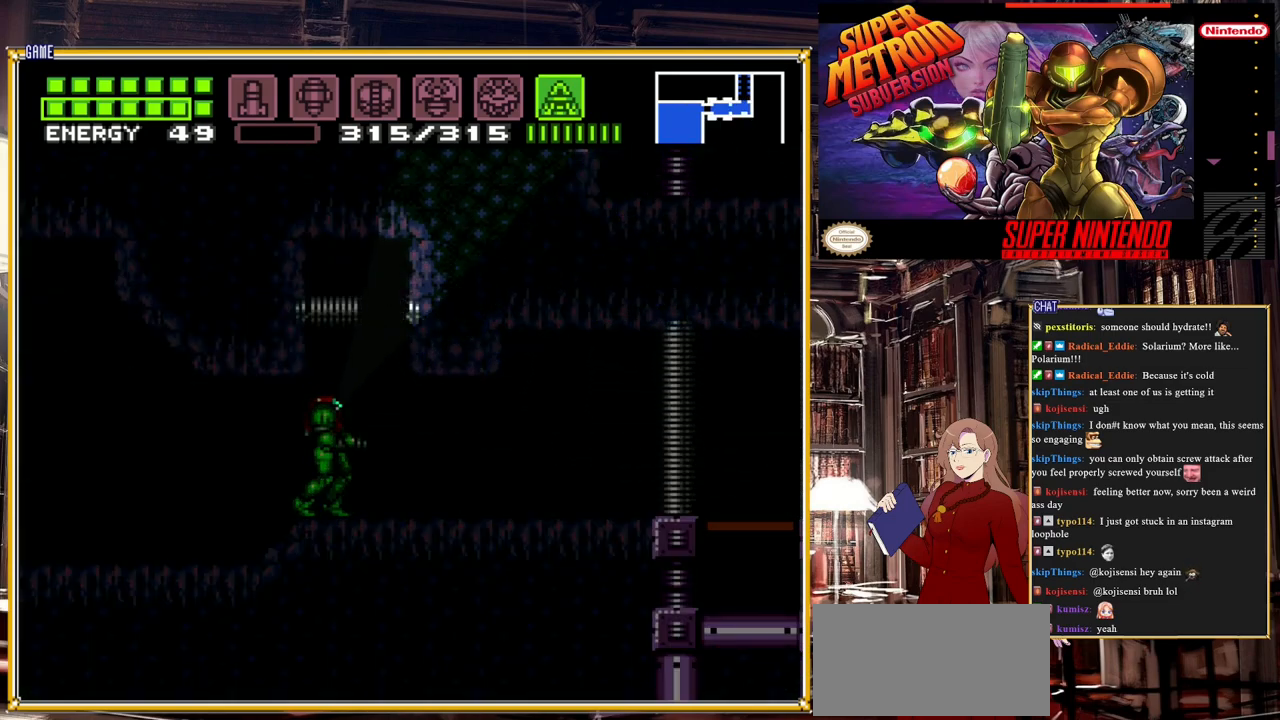
{"buttons": ["Y", "DPAD_LEFT"], "events": [[450, "DPAD_LEFT", "down"], [467, "DPAD_UP", "up"]]}